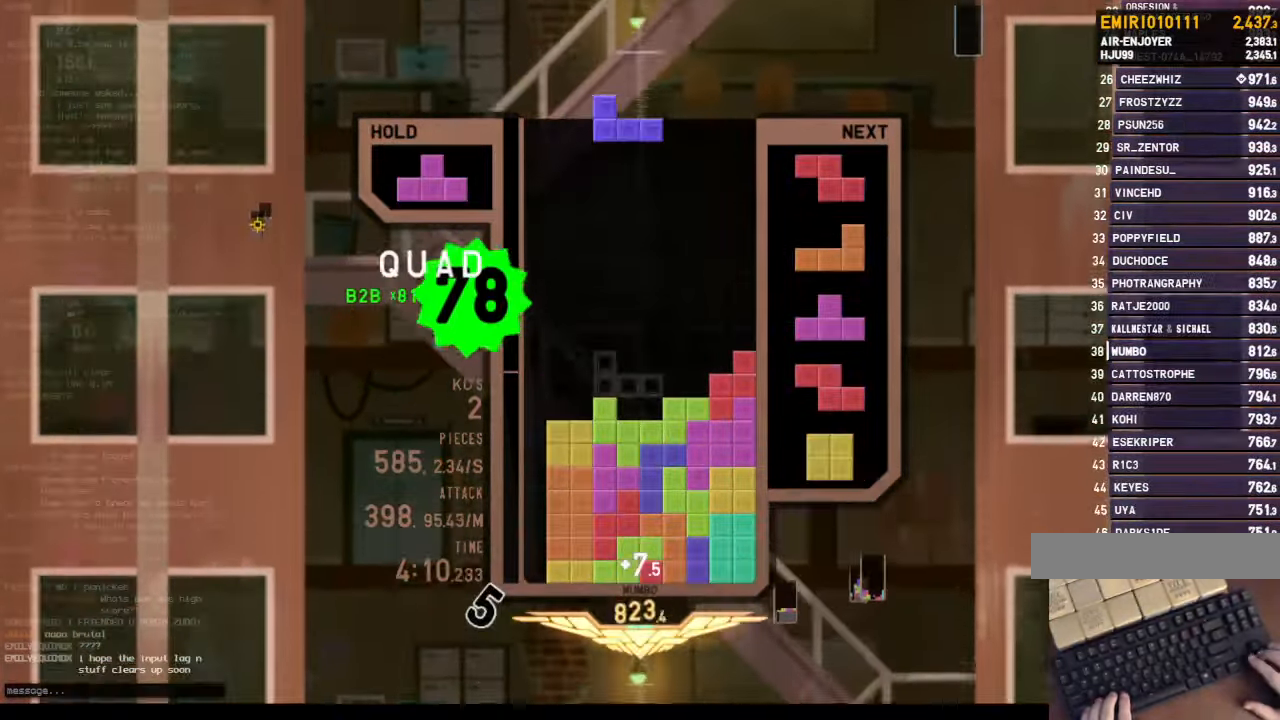
Gameplay with keyboard; each line is a JSON object with the keys held at the frame after it. "events" lists presses ("down") and releases ("up") of "c", "down", "left", "right", "shift", "up", "x" and "z" between this image and that frame as [ms after this image, input, new state], when the widget could be followed in between. No other keys are recorded. Mouse input is not recorded.
{"keys": ["right", "x"], "events": [[33, "c", "down"], [33, "left", "down"], [133, "up", "down"], [167, "c", "up"], [300, "left", "up"], [300, "up", "up"], [300, "x", "down"], [367, "down", "down"], [400, "x", "up"], [434, "down", "up"], [434, "x", "down"], [500, "right", "down"]]}
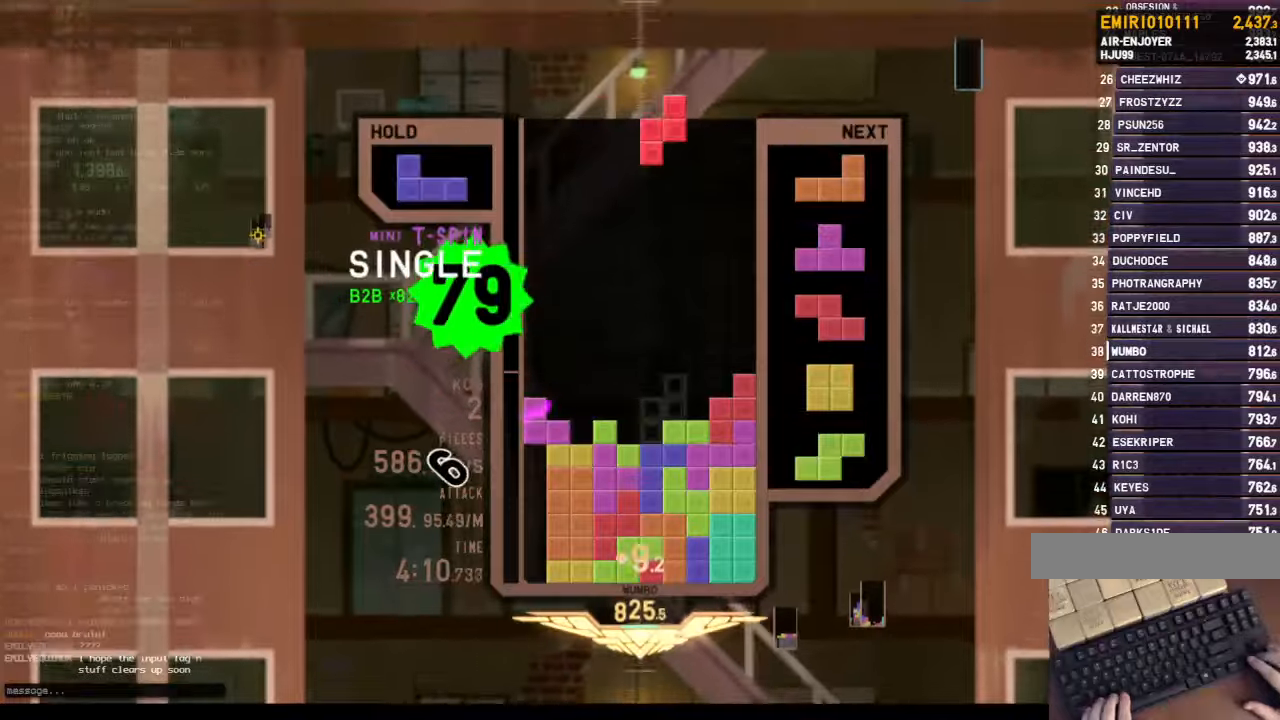
{"keys": ["c", "shift"], "events": [[100, "right", "up"], [100, "x", "up"], [134, "down", "down"], [234, "c", "down"], [234, "down", "up"], [267, "x", "down"], [367, "c", "up"], [367, "down", "down"], [400, "x", "up"], [467, "c", "down"], [467, "down", "up"], [500, "shift", "down"]]}
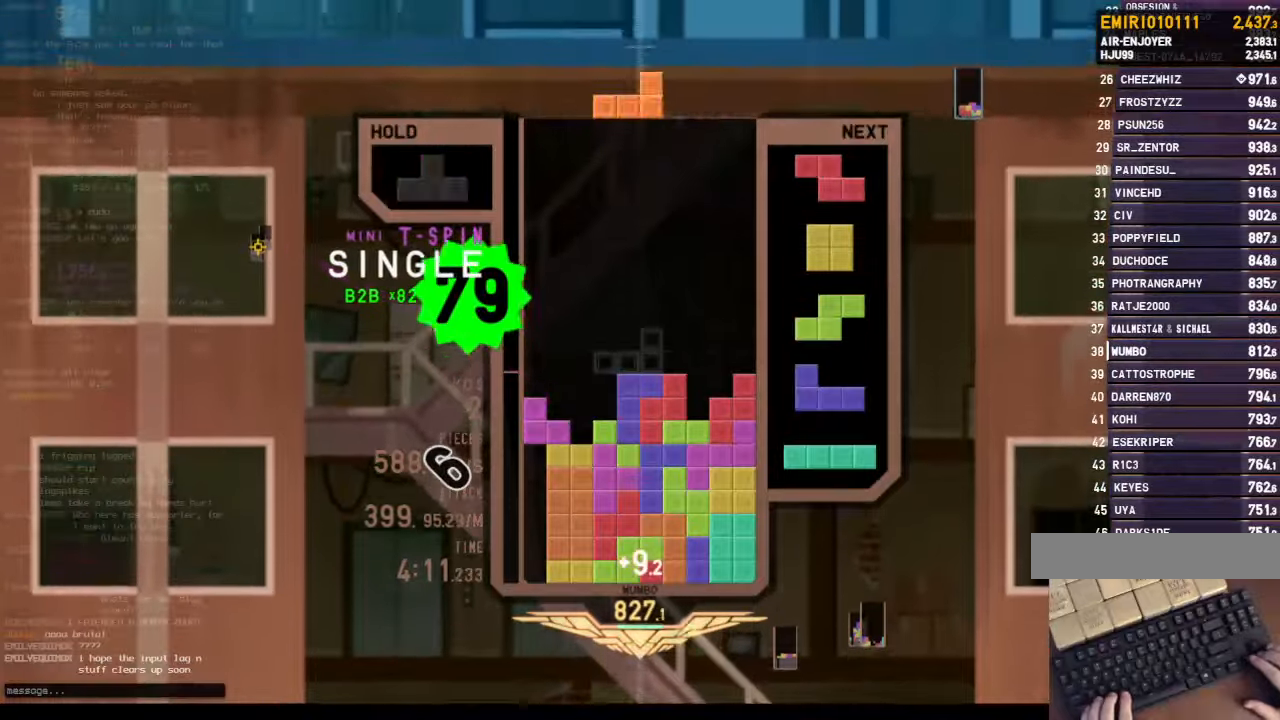
{"keys": ["down", "left"], "events": [[100, "c", "up"], [100, "down", "down"], [134, "right", "down"], [134, "shift", "up"], [234, "down", "up"], [334, "right", "up"], [367, "z", "down"], [434, "down", "down"], [467, "left", "down"], [467, "z", "up"]]}
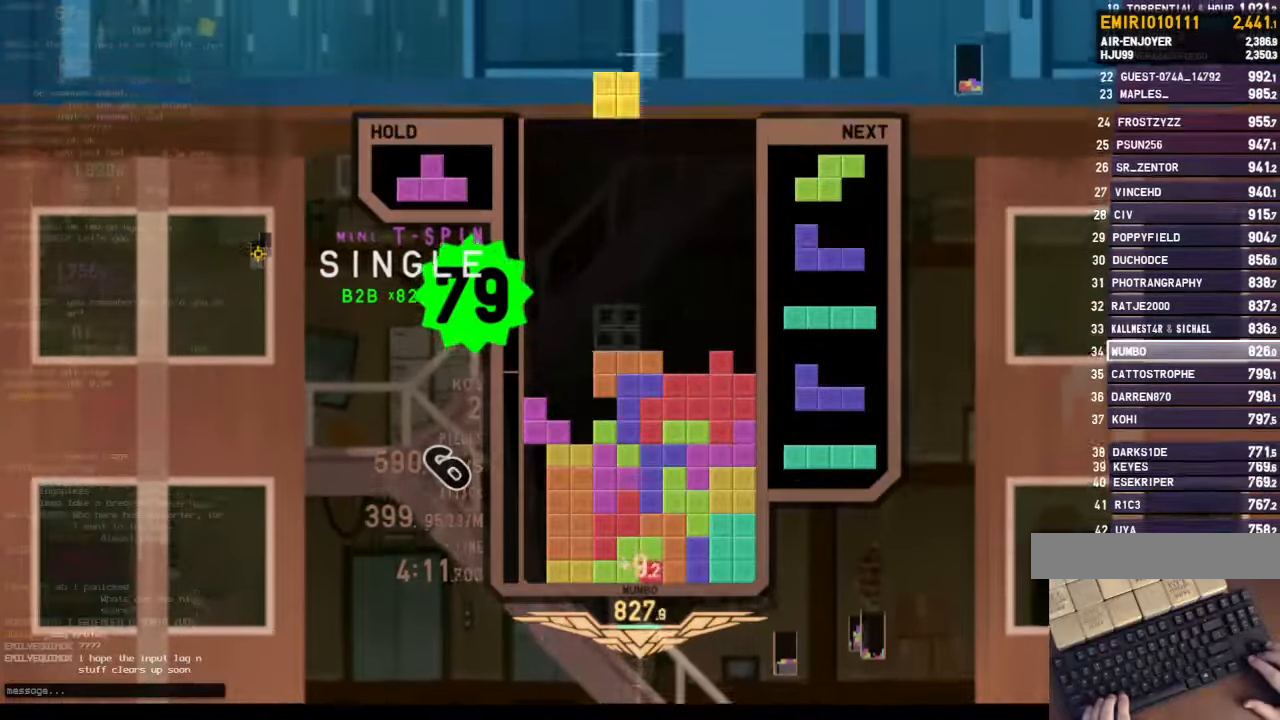
{"keys": ["c", "right"], "events": [[34, "c", "down"], [34, "down", "up"], [34, "up", "down"], [100, "right", "down"], [100, "z", "down"], [167, "c", "up"], [200, "z", "up"], [267, "left", "up"], [267, "up", "up"], [300, "right", "up"], [300, "z", "down"], [367, "down", "down"], [400, "z", "up"], [434, "c", "down"], [434, "down", "up"], [500, "right", "down"]]}
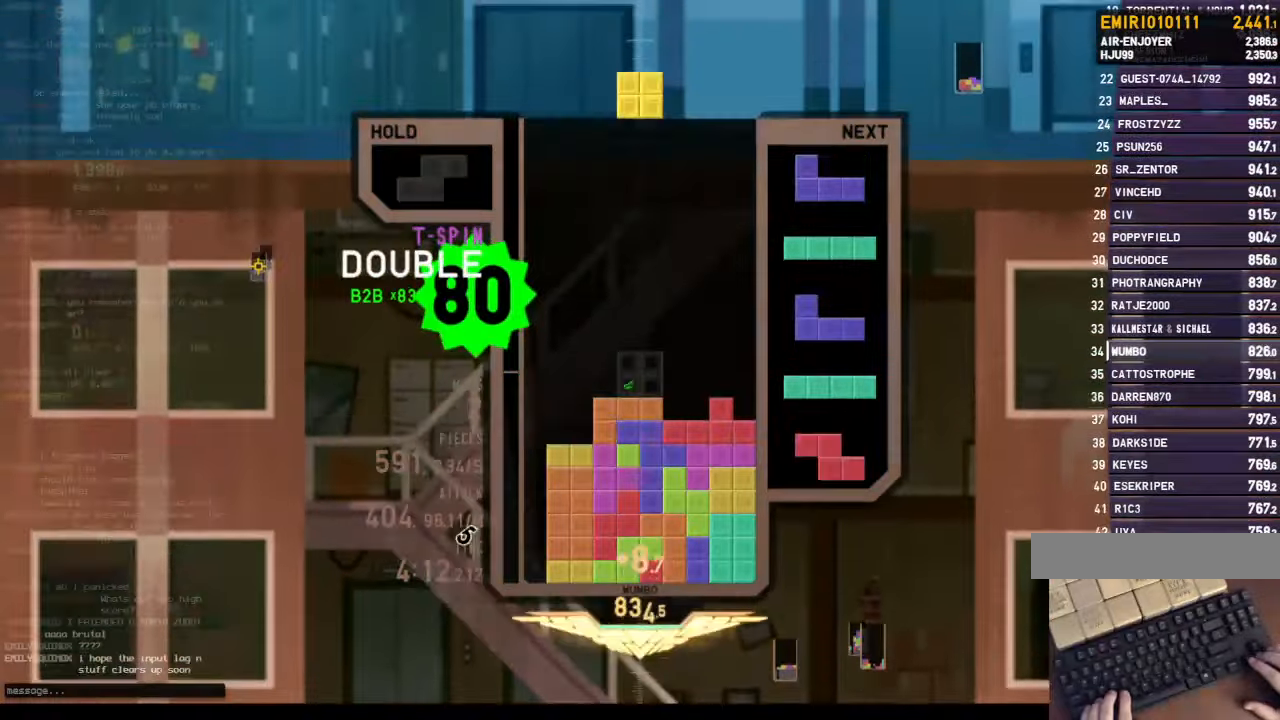
{"keys": ["c", "left"], "events": [[34, "right", "up"], [100, "c", "up"], [100, "down", "down"], [100, "right", "down"], [234, "c", "down"], [267, "down", "up"], [334, "x", "down"], [367, "c", "up"], [367, "down", "down"], [367, "right", "up"], [400, "left", "down"], [467, "down", "up"], [467, "x", "up"], [500, "c", "down"]]}
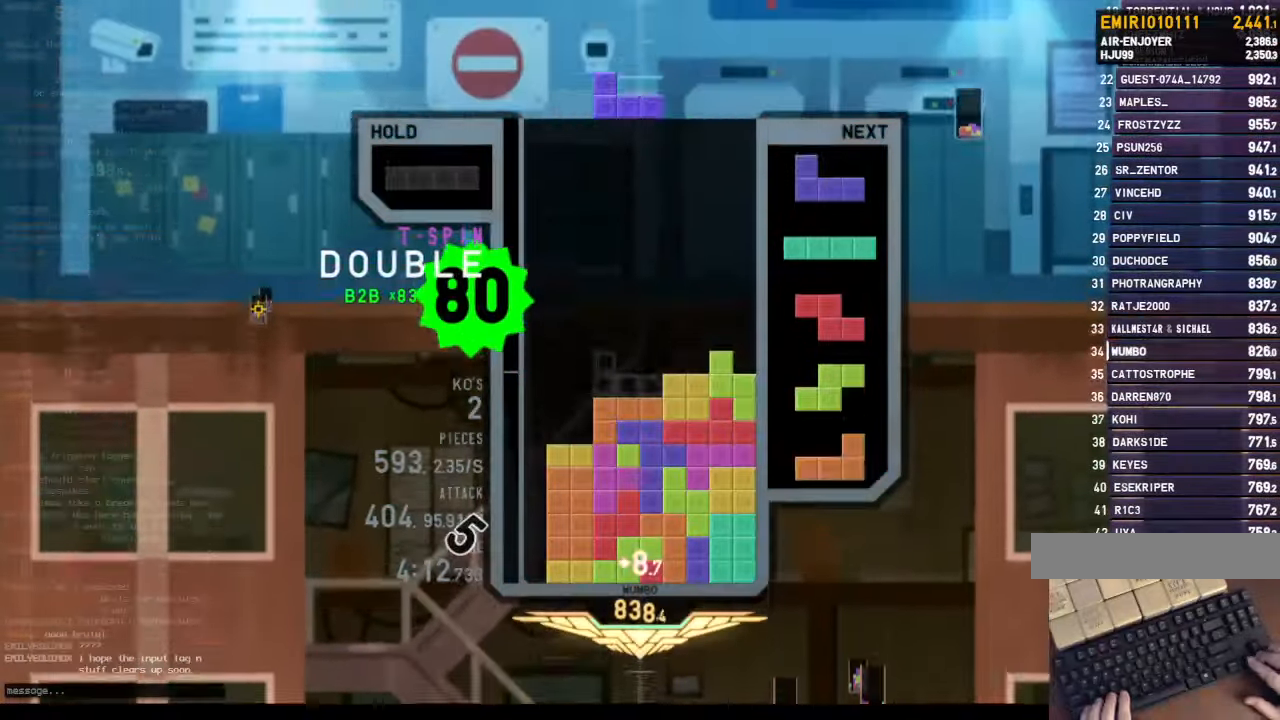
{"keys": ["down", "x"], "events": [[67, "z", "down"], [167, "c", "up"], [167, "down", "down"], [167, "left", "up"], [167, "right", "down"], [200, "right", "up"], [200, "z", "up"], [234, "left", "down"], [300, "down", "up"], [434, "left", "up"], [467, "down", "down"], [467, "x", "down"]]}
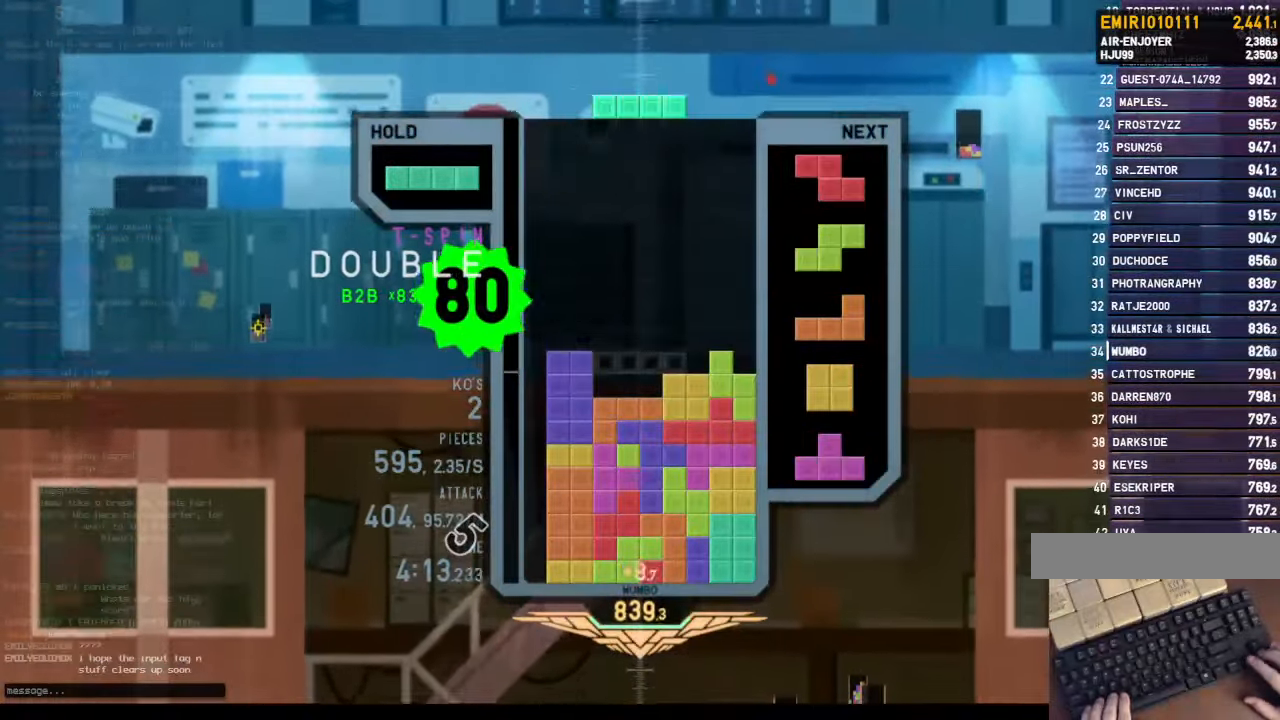
{"keys": ["x"], "events": [[34, "left", "down"], [67, "down", "up"], [67, "x", "up"], [167, "z", "down"], [234, "left", "up"], [300, "down", "down"], [300, "z", "up"], [400, "down", "up"], [434, "right", "down"], [434, "x", "down"], [500, "right", "up"]]}
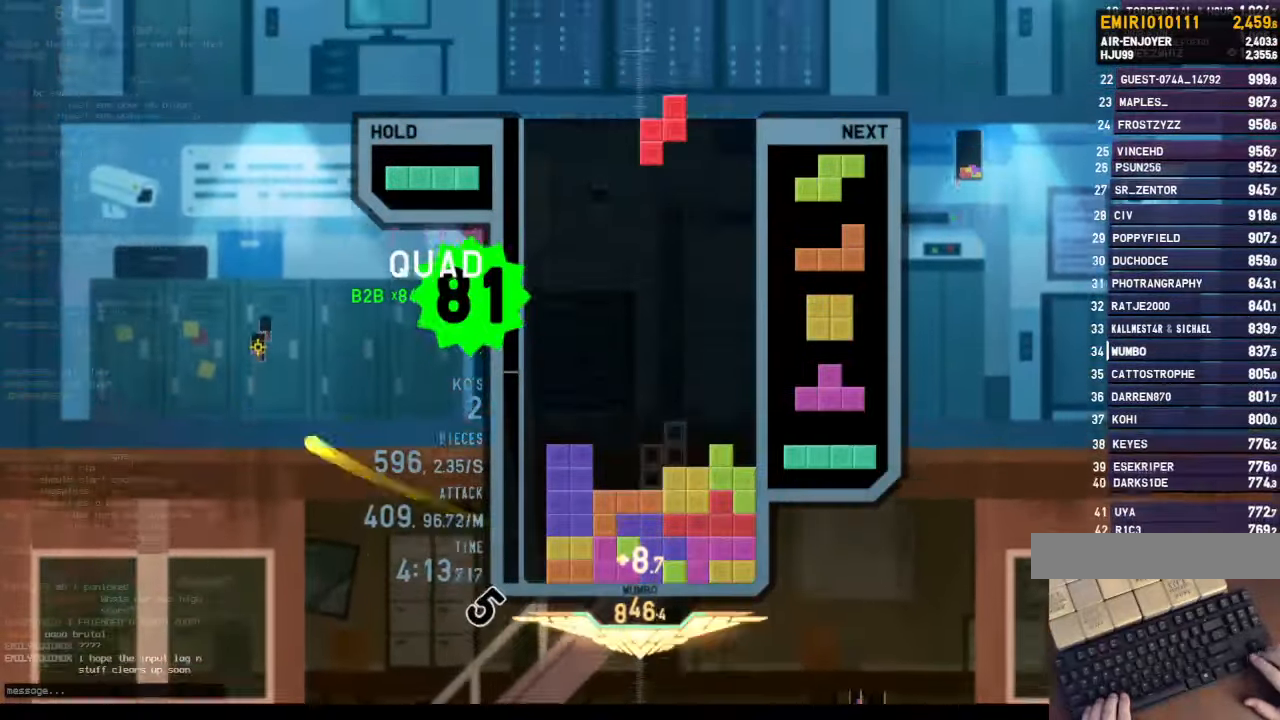
{"keys": ["left", "z"], "events": [[100, "down", "down"], [100, "x", "up"], [134, "right", "down"], [167, "down", "up"], [167, "x", "down"], [334, "down", "down"], [334, "x", "up"], [400, "down", "up"], [467, "left", "down"], [467, "right", "up"], [467, "z", "down"]]}
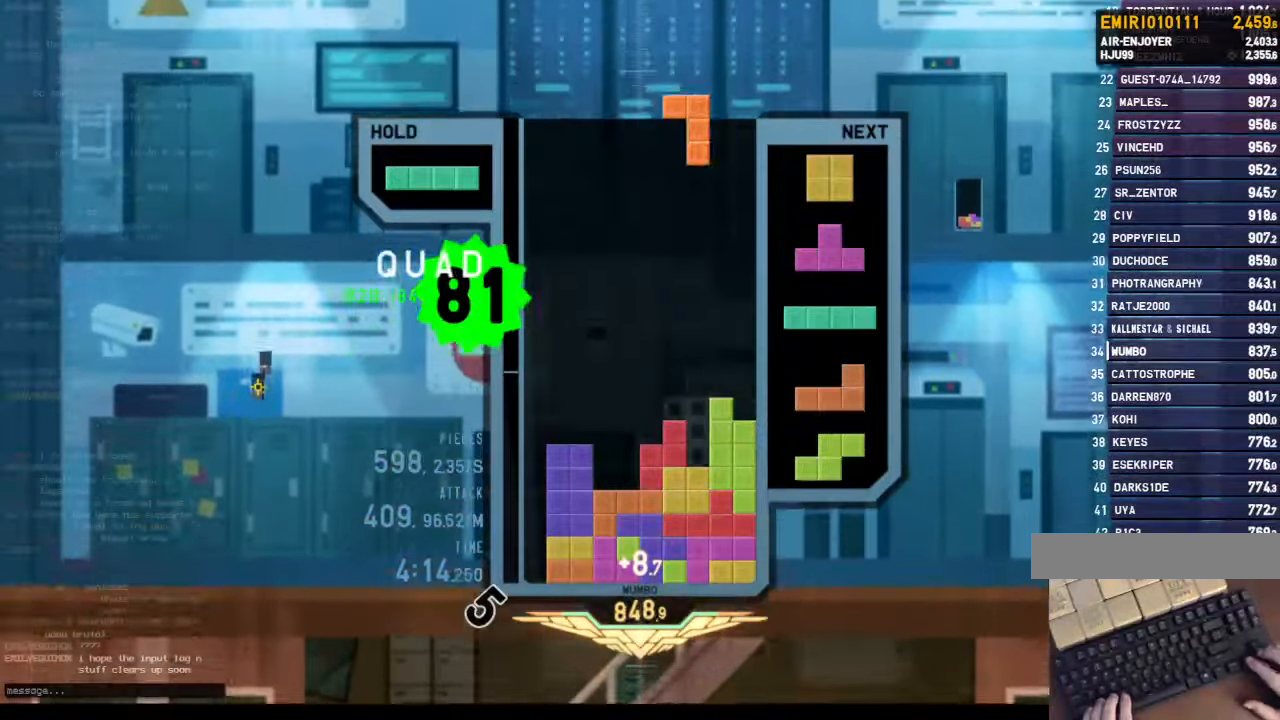
{"keys": ["right", "z"], "events": [[67, "left", "up"], [100, "down", "down"], [100, "z", "up"], [200, "down", "up"], [234, "left", "down"], [300, "down", "down"], [334, "left", "up"], [334, "right", "down"], [434, "down", "up"], [467, "z", "down"]]}
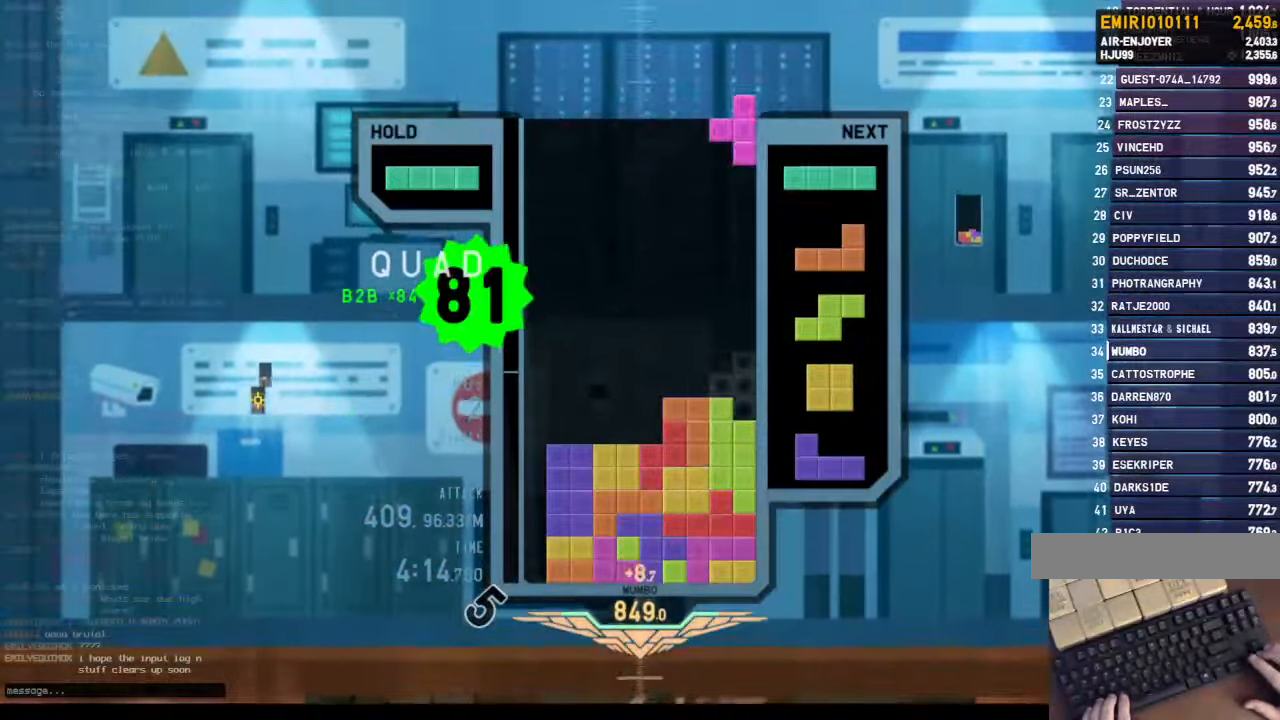
{"keys": ["down"], "events": [[34, "right", "up"], [67, "down", "down"], [134, "left", "down"], [134, "z", "up"], [167, "down", "up"], [267, "left", "up"], [300, "right", "down"], [367, "right", "up"], [434, "down", "down"]]}
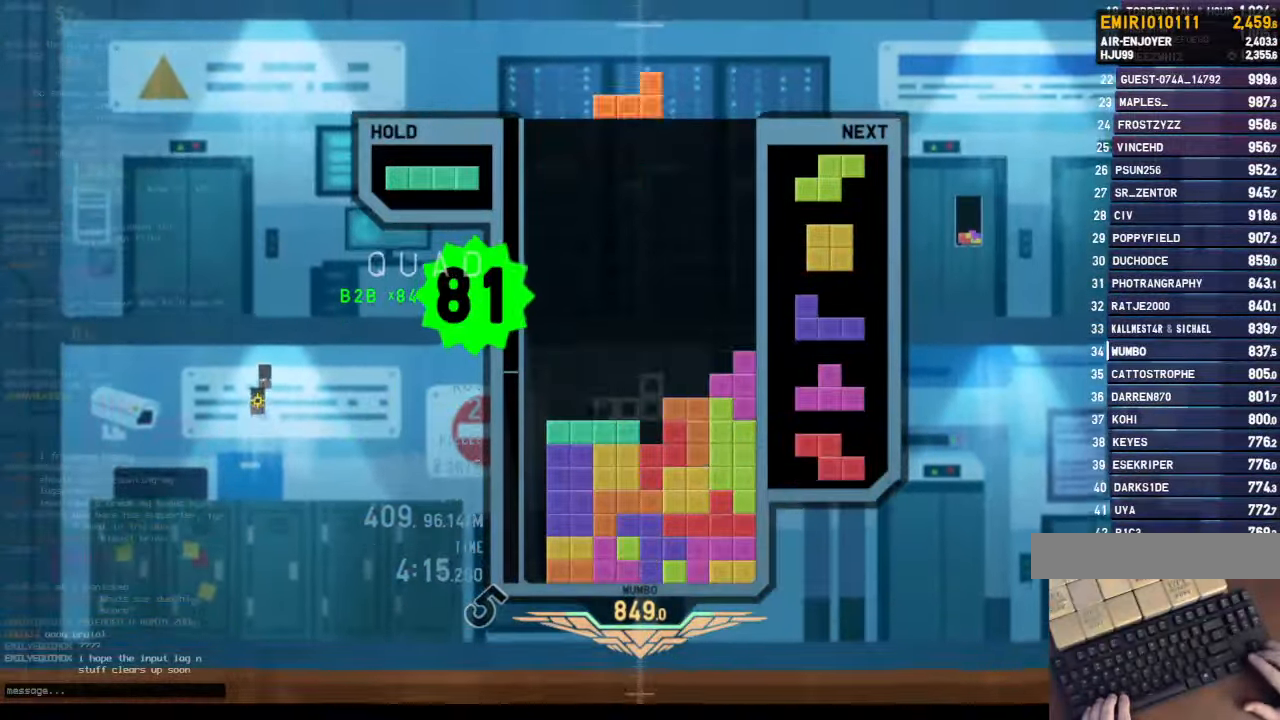
{"keys": ["down", "x"], "events": [[34, "down", "up"], [34, "left", "down"], [134, "c", "down"], [167, "z", "down"], [267, "c", "up"], [267, "left", "up"], [334, "down", "down"], [334, "z", "up"], [367, "down", "up"], [400, "x", "down"], [467, "down", "down"]]}
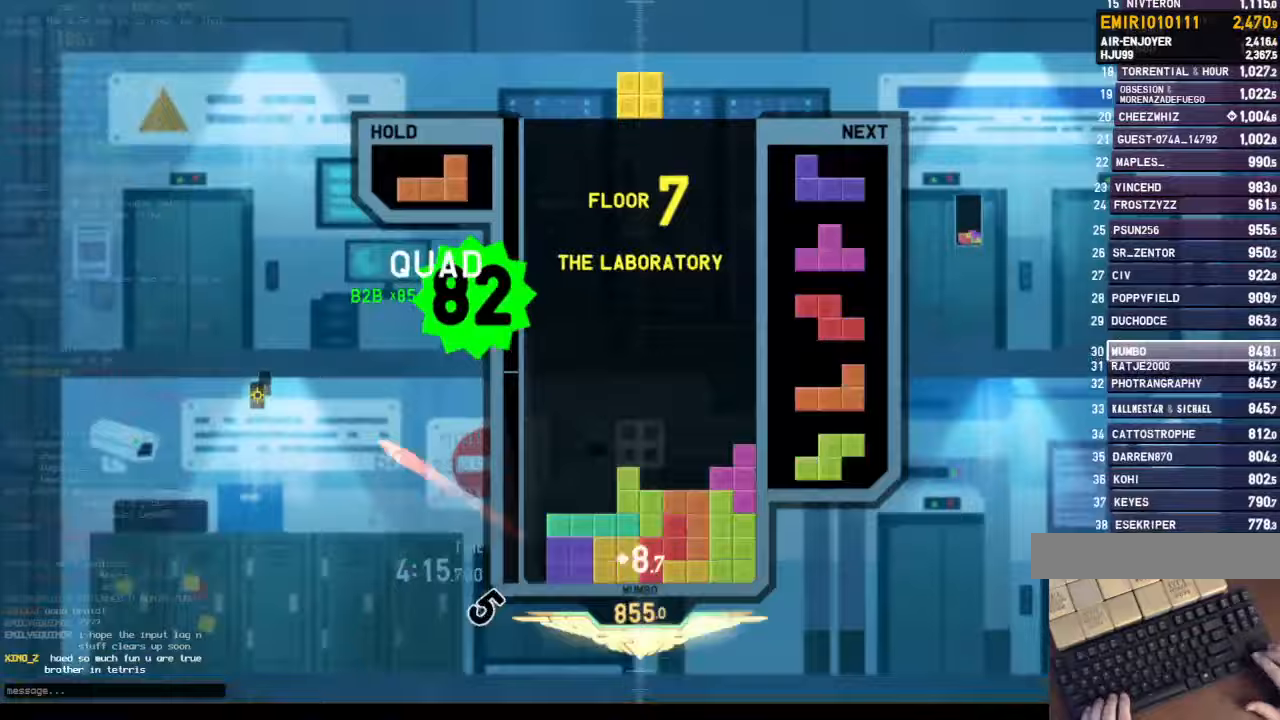
{"keys": ["c", "left"], "events": [[67, "down", "up"], [67, "left", "down"], [67, "x", "up"], [100, "c", "down"], [200, "left", "up"], [200, "right", "down"], [233, "c", "up"], [233, "down", "down"], [300, "right", "up"], [333, "left", "down"], [367, "c", "down"], [367, "down", "up"]]}
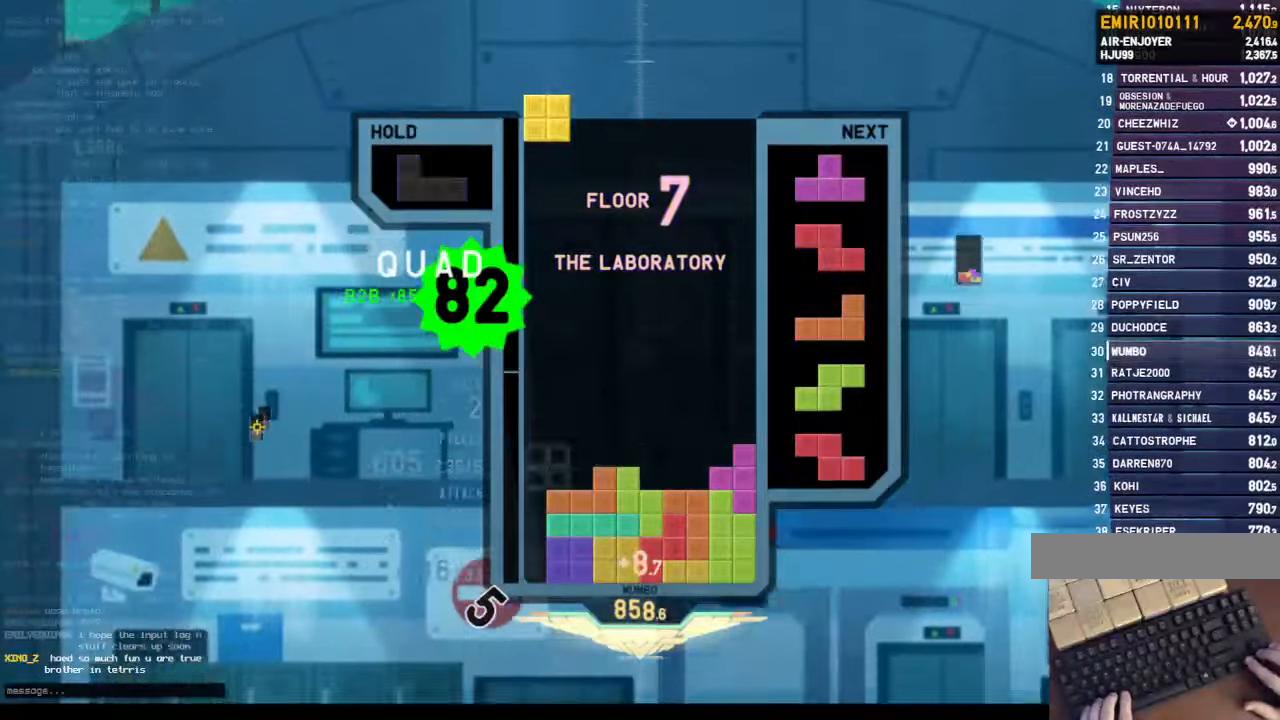
{"keys": ["down", "right"], "events": [[33, "c", "up"], [33, "left", "up"], [33, "right", "down"], [67, "right", "up"], [100, "down", "down"], [200, "down", "up"], [267, "right", "down"], [400, "down", "down"]]}
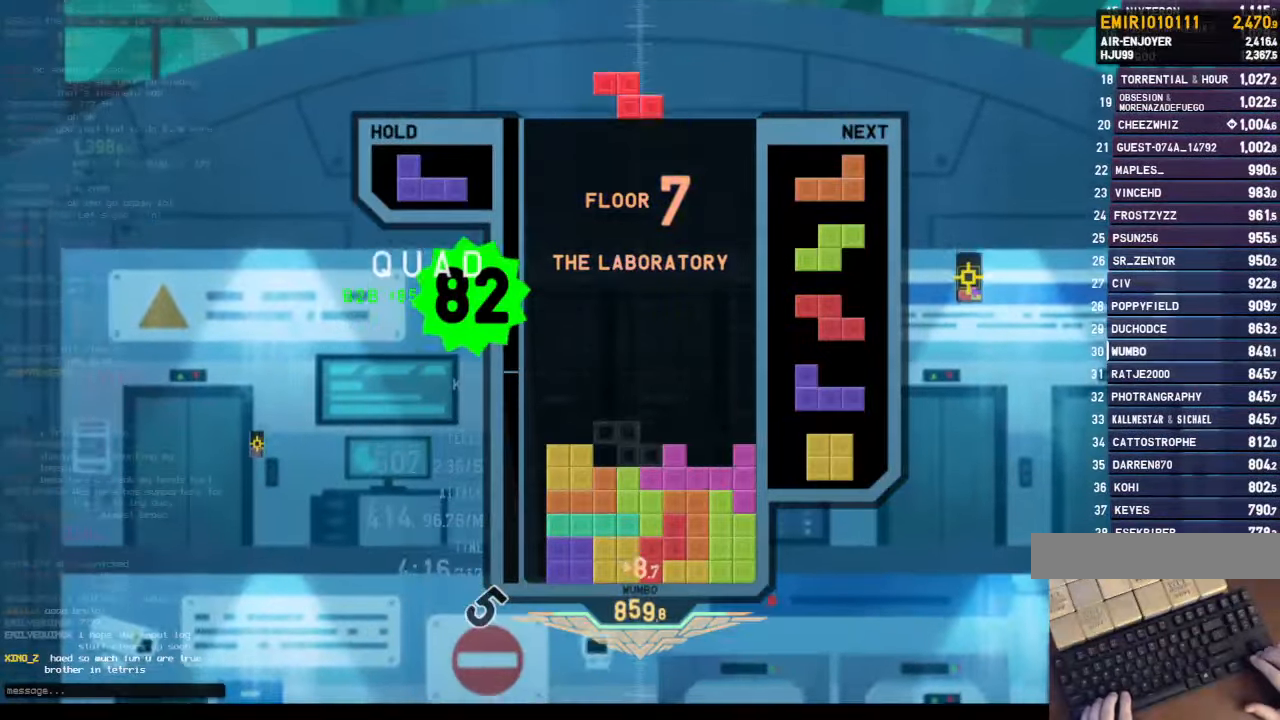
{"keys": ["down"], "events": [[33, "down", "up"], [67, "right", "up"], [133, "left", "down"], [233, "down", "down"], [233, "left", "up"], [233, "right", "down"], [333, "down", "up"], [333, "right", "up"], [333, "z", "down"], [467, "down", "down"], [467, "z", "up"]]}
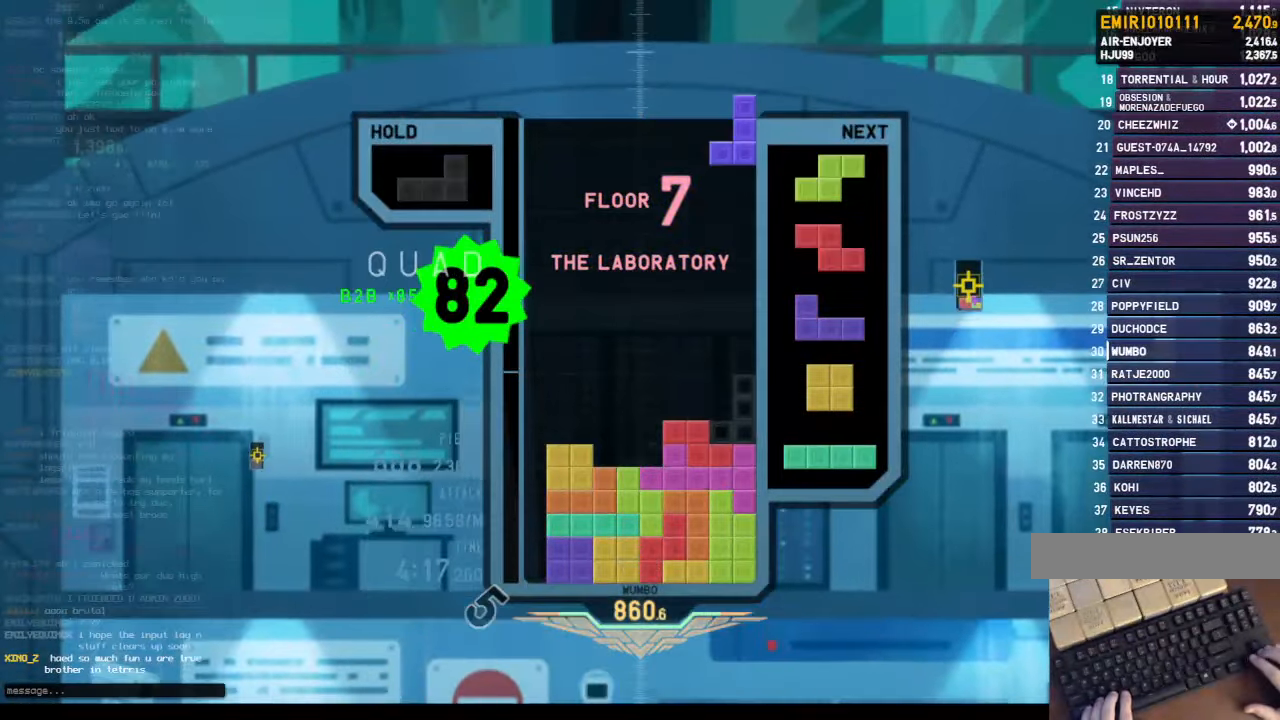
{"keys": [], "events": [[33, "down", "up"], [100, "c", "down"], [133, "down", "down"], [167, "c", "up"], [233, "down", "up"], [333, "c", "down"], [333, "down", "down"], [367, "c", "up"], [367, "down", "up"]]}
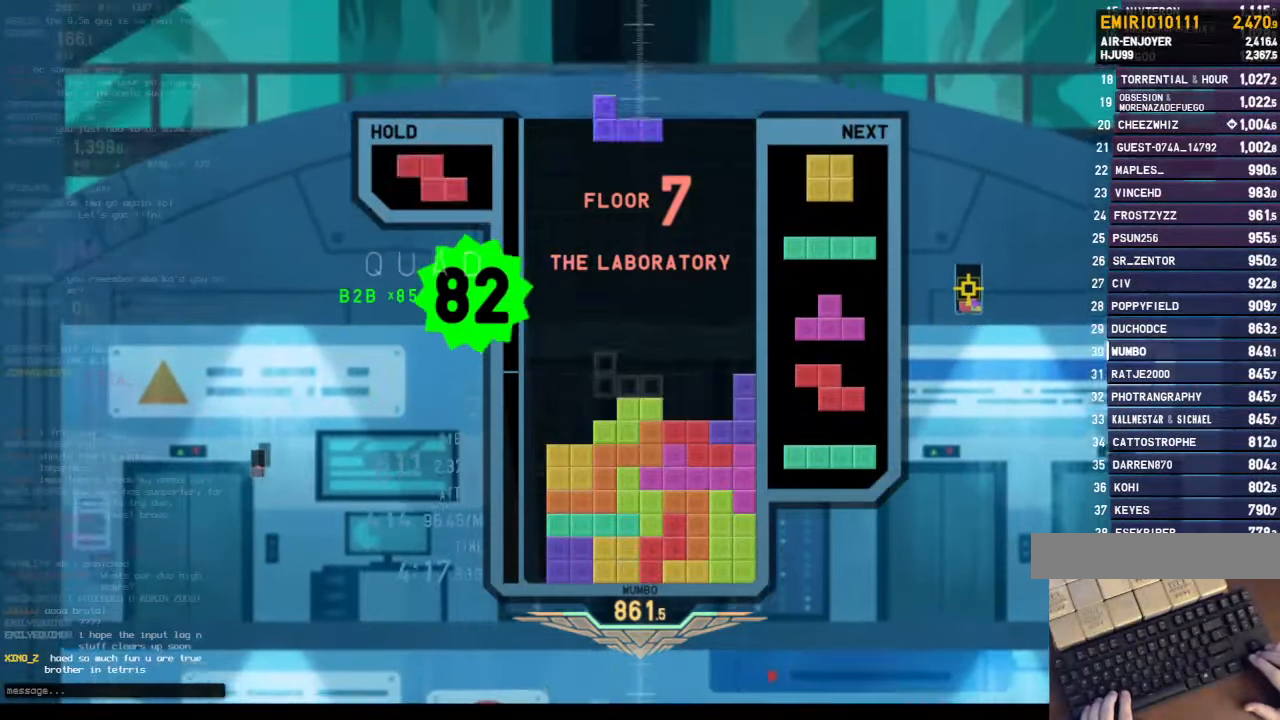
{"keys": ["left"], "events": [[33, "c", "down"], [67, "right", "down"], [133, "c", "up"], [367, "left", "down"], [367, "right", "up"], [467, "left", "up"], [500, "left", "down"]]}
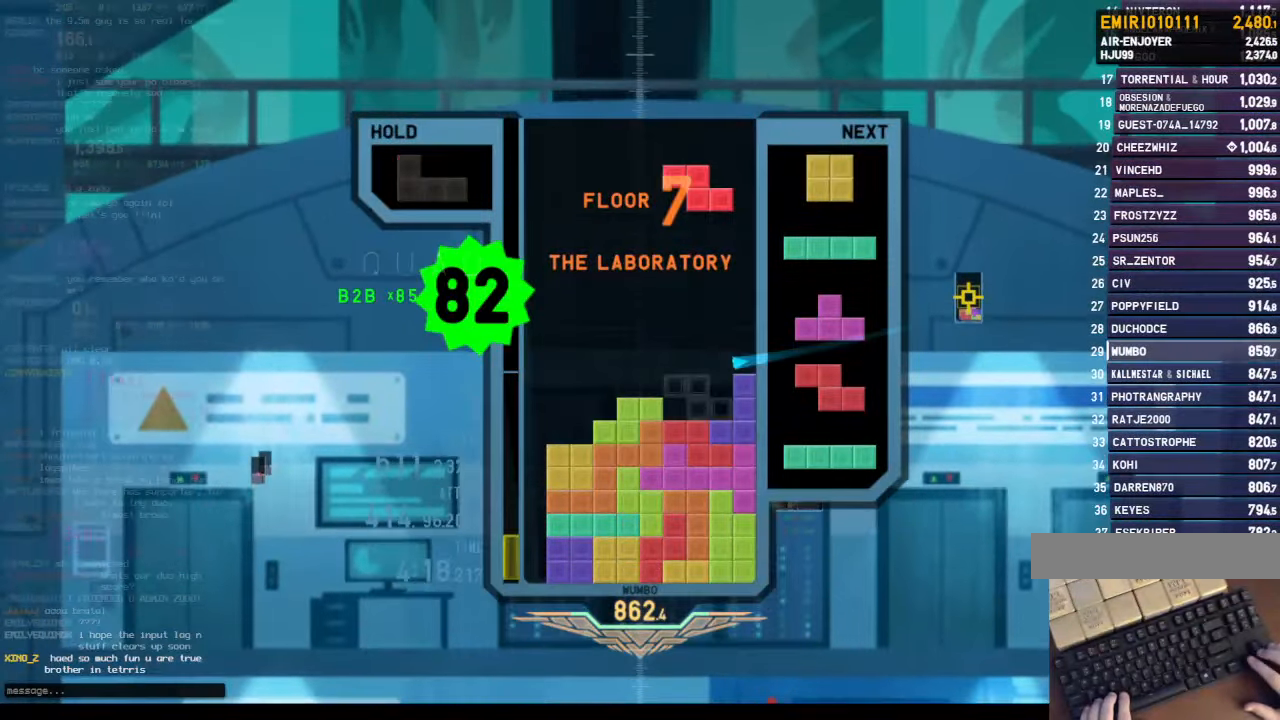
{"keys": ["down", "x"], "events": [[167, "left", "up"], [267, "down", "down"], [300, "right", "down"], [367, "c", "down"], [400, "down", "up"], [400, "x", "down"], [500, "c", "up"], [500, "down", "down"], [500, "right", "up"]]}
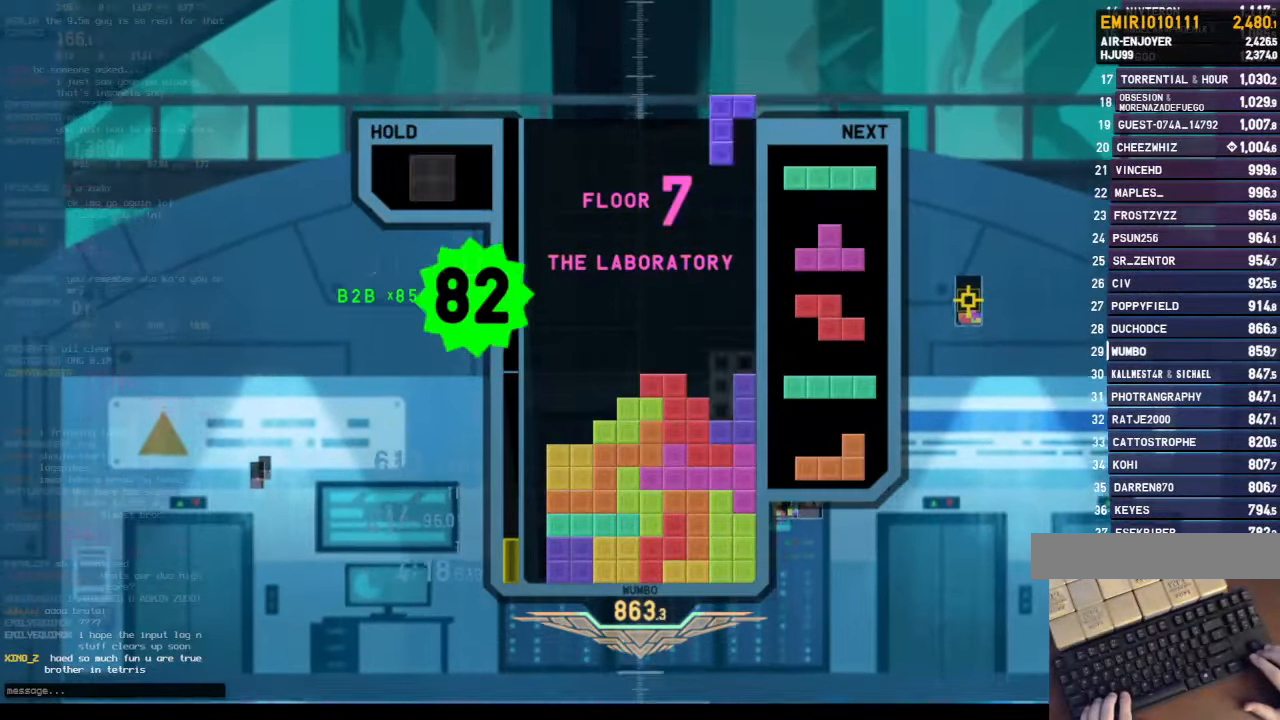
{"keys": ["c", "right"], "events": [[67, "left", "down"], [67, "x", "up"], [167, "down", "up"], [167, "z", "down"], [267, "down", "down"], [333, "z", "up"], [400, "c", "down"], [400, "down", "up"], [467, "left", "up"], [467, "right", "down"]]}
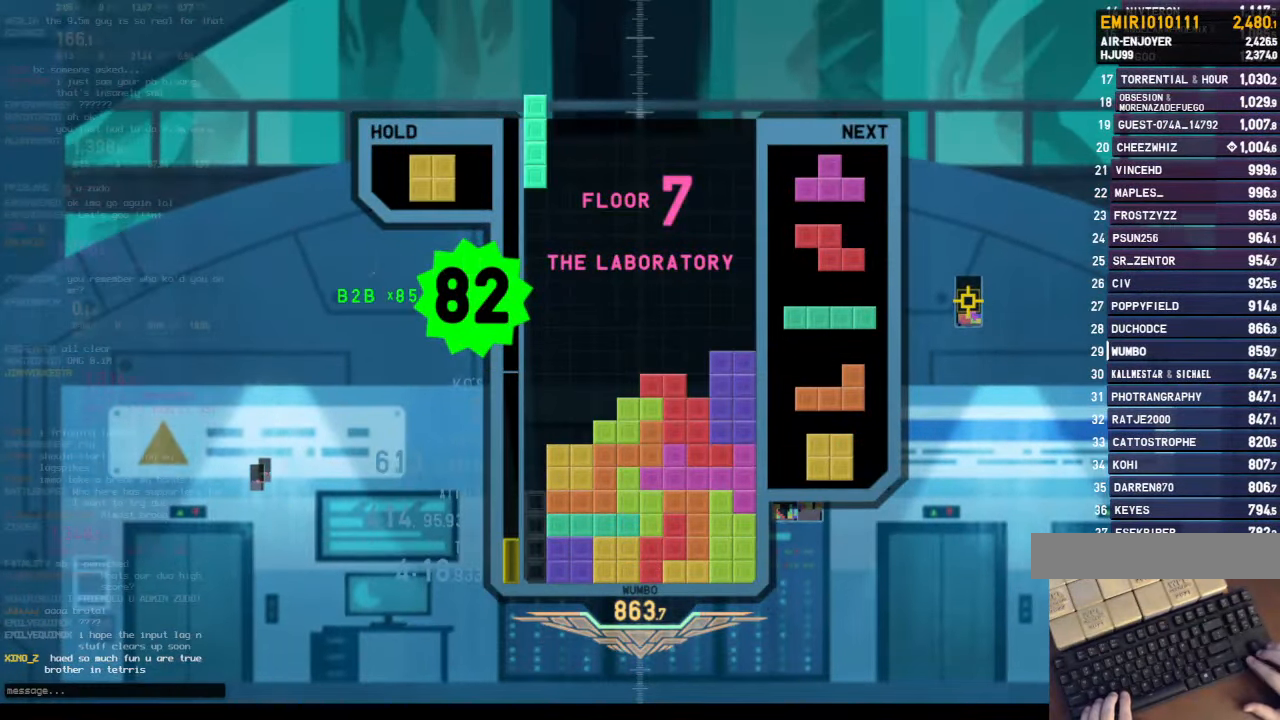
{"keys": [], "events": [[33, "c", "up"], [67, "right", "up"]]}
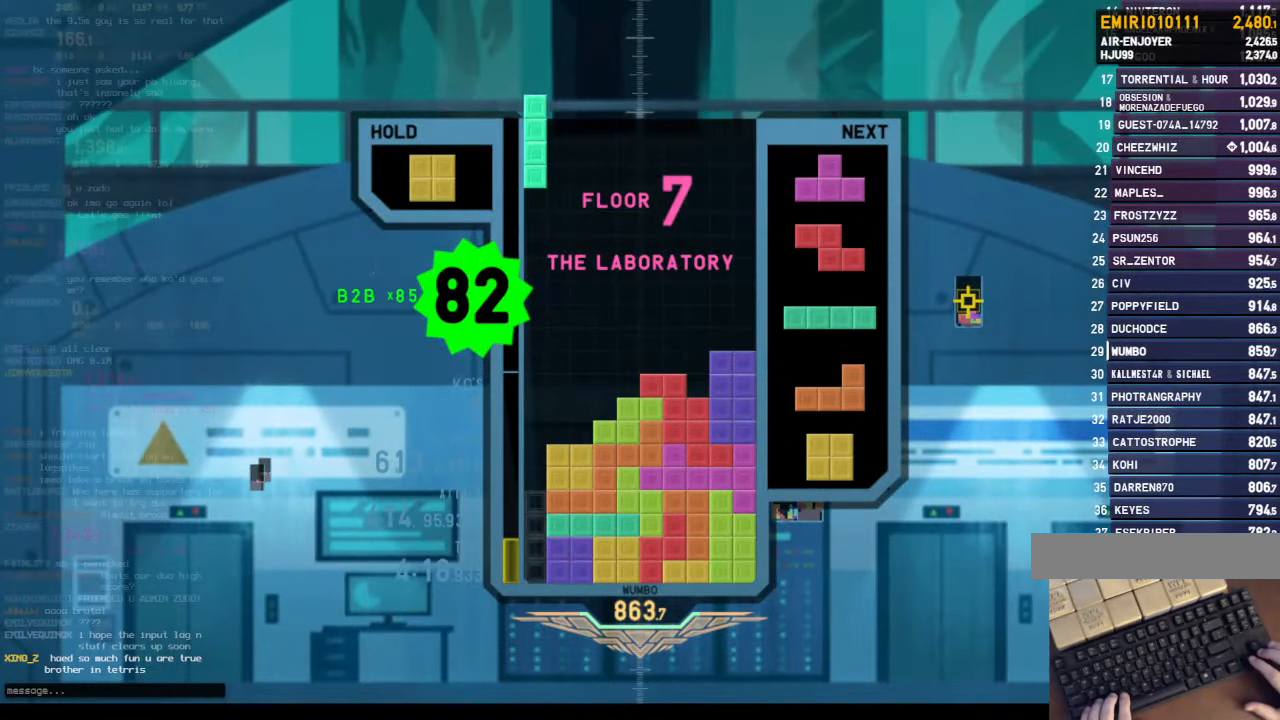
{"keys": [], "events": []}
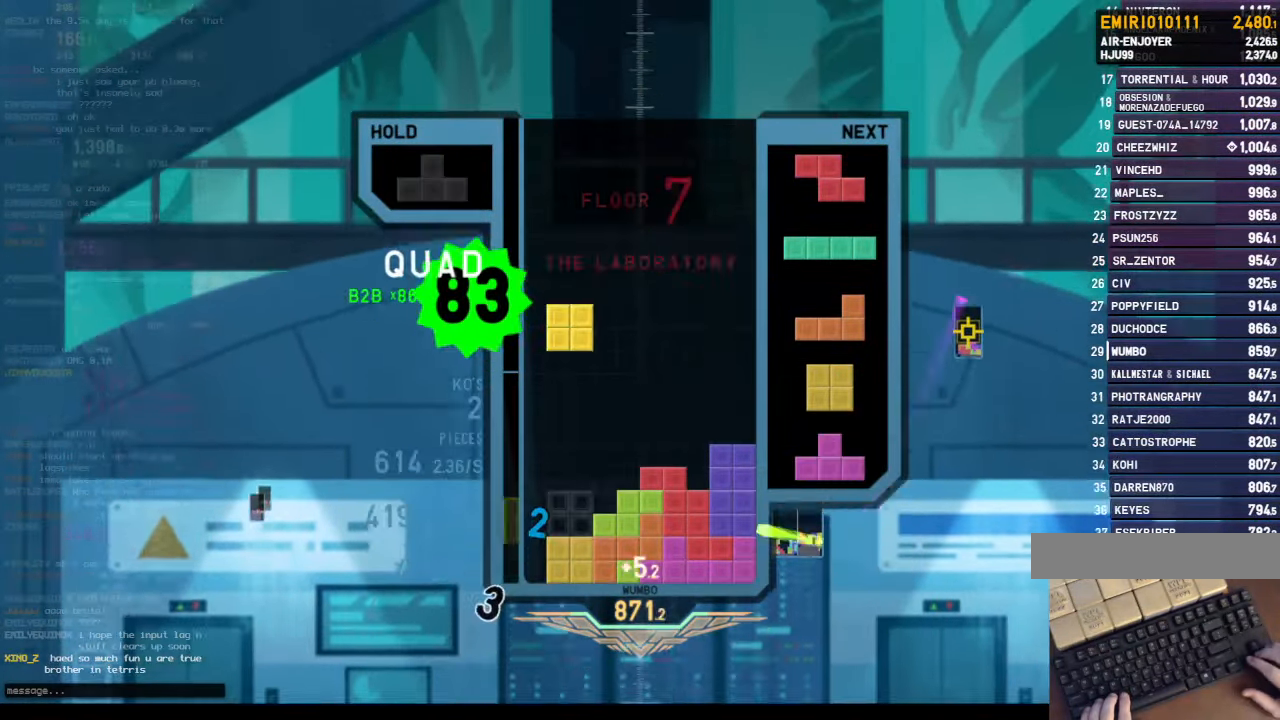
{"keys": ["down"], "events": [[100, "down", "down"], [233, "down", "up"], [300, "z", "down"], [467, "down", "down"], [467, "z", "up"]]}
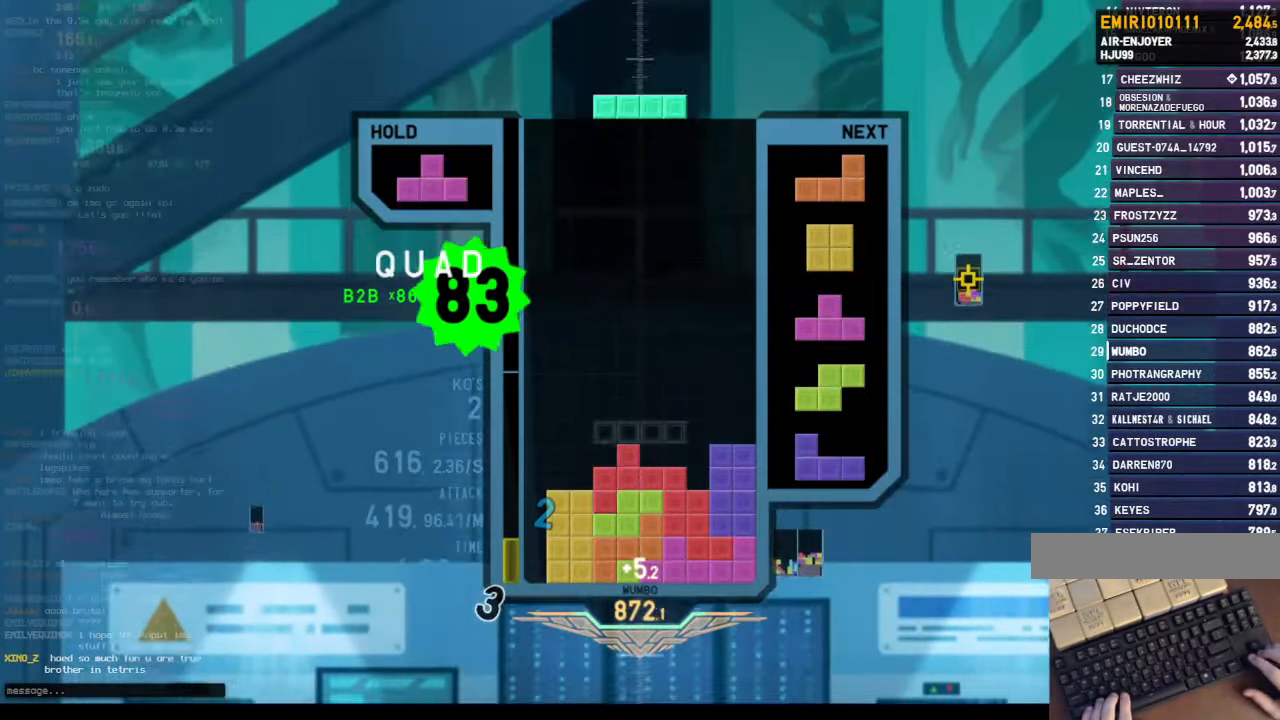
{"keys": ["c", "left", "z"], "events": [[100, "c", "down"], [100, "down", "up"], [100, "right", "down"], [233, "c", "up"], [233, "right", "up"], [267, "left", "down"], [267, "z", "down"], [333, "down", "down"], [400, "z", "up"], [433, "c", "down"], [433, "down", "up"], [500, "z", "down"]]}
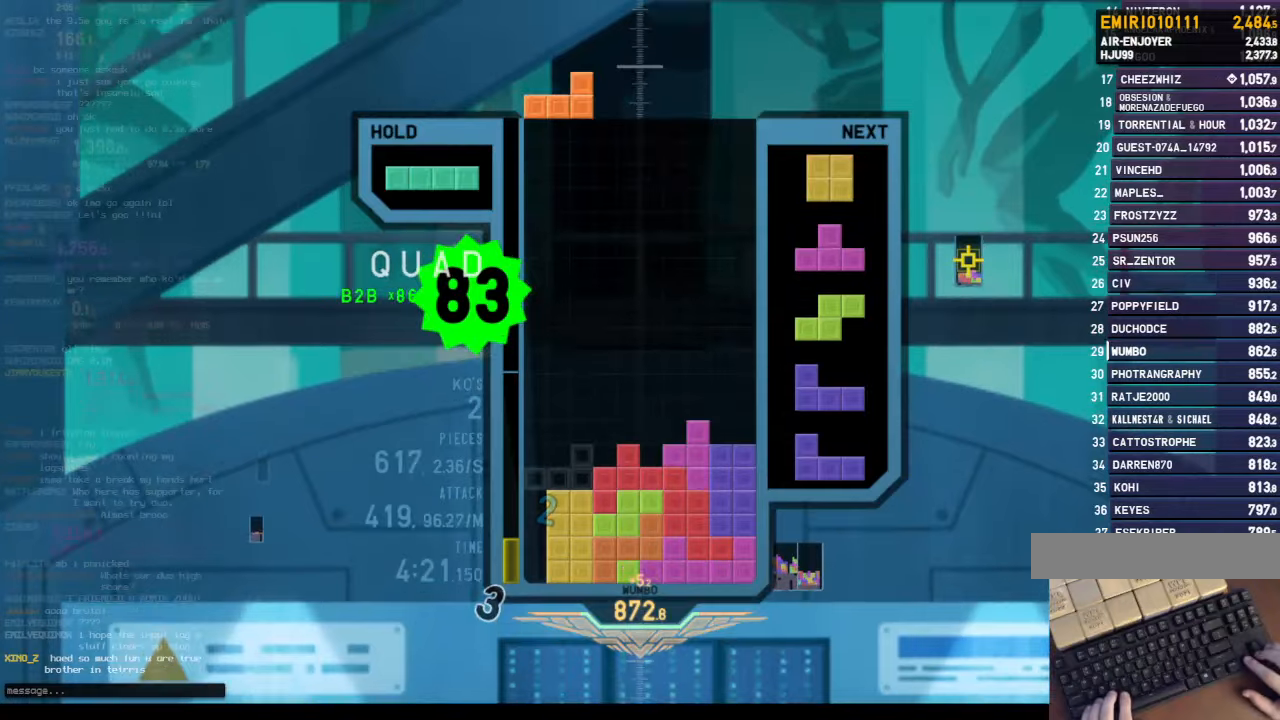
{"keys": ["left"], "events": [[66, "c", "up"], [133, "down", "down"], [133, "z", "up"], [166, "c", "down"], [233, "down", "up"], [233, "x", "down"], [400, "c", "up"], [433, "x", "up"]]}
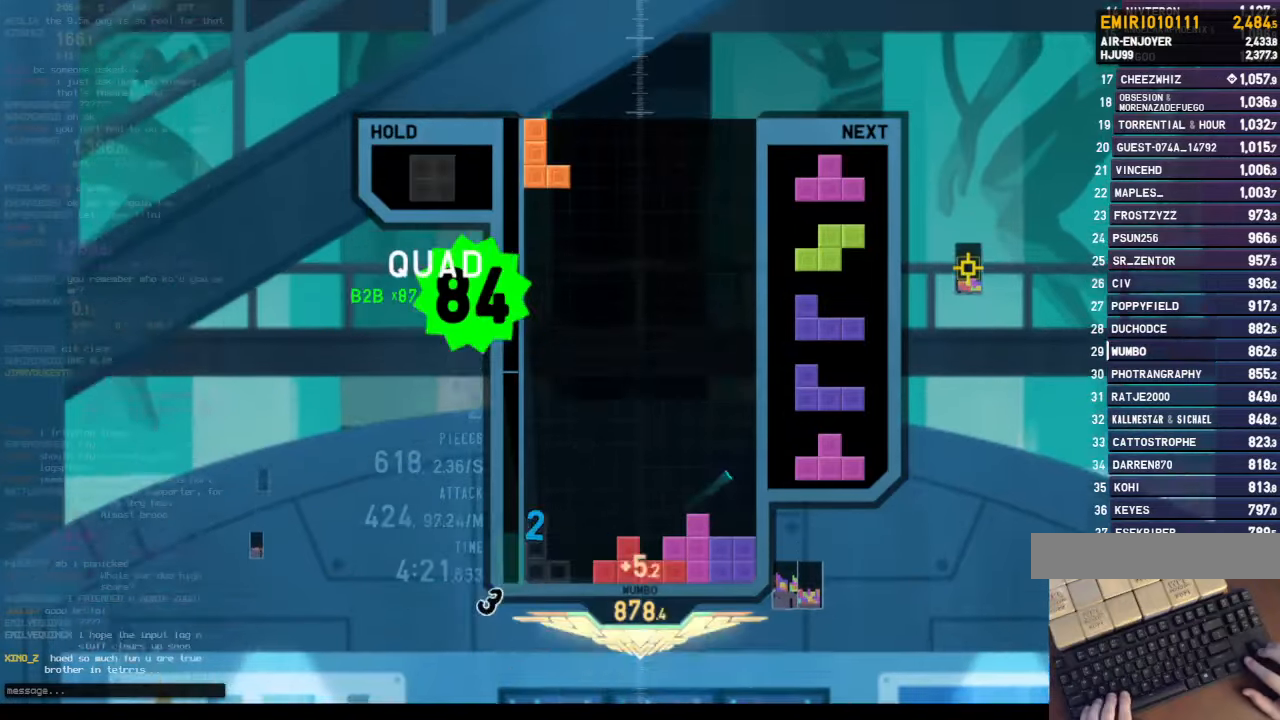
{"keys": ["c", "right"], "events": [[33, "left", "up"], [233, "down", "down"], [266, "right", "down"], [366, "c", "down"], [366, "down", "up"]]}
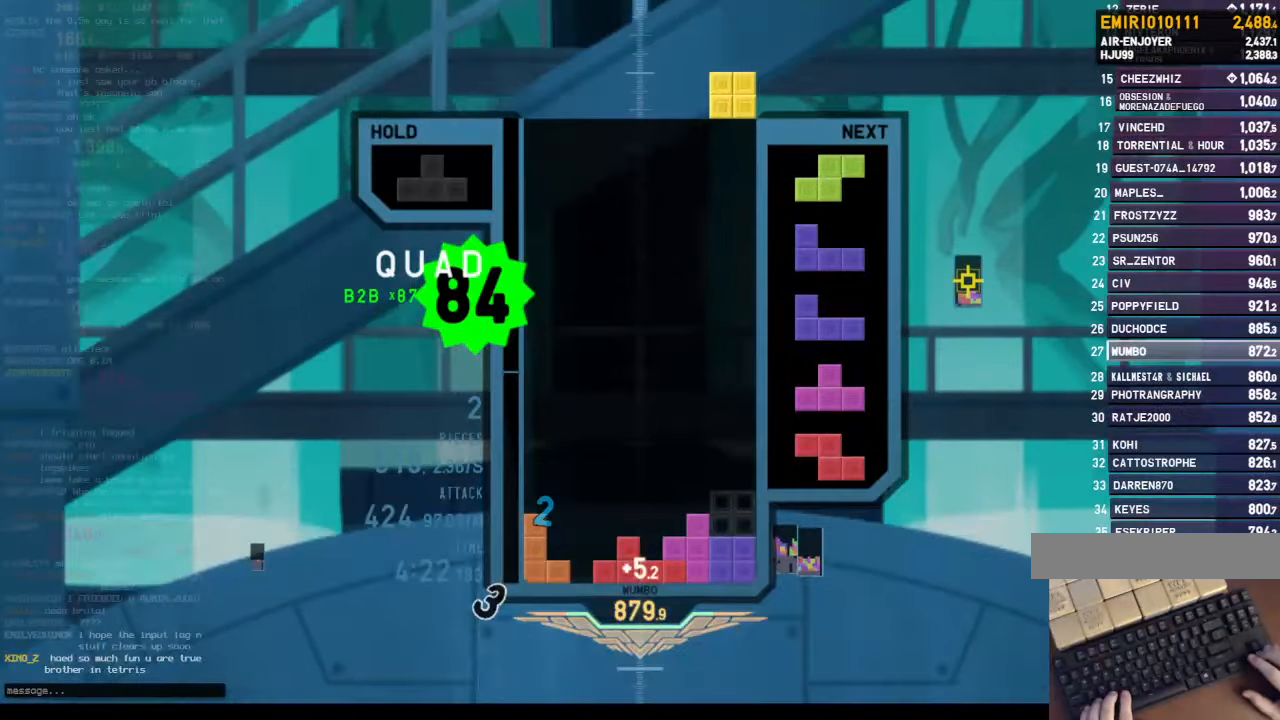
{"keys": ["left", "up"], "events": [[33, "c", "up"], [33, "down", "down"], [33, "left", "down"], [33, "right", "up"], [133, "down", "up"], [166, "z", "down"], [300, "left", "up"], [300, "z", "up"], [433, "left", "down"], [433, "up", "down"]]}
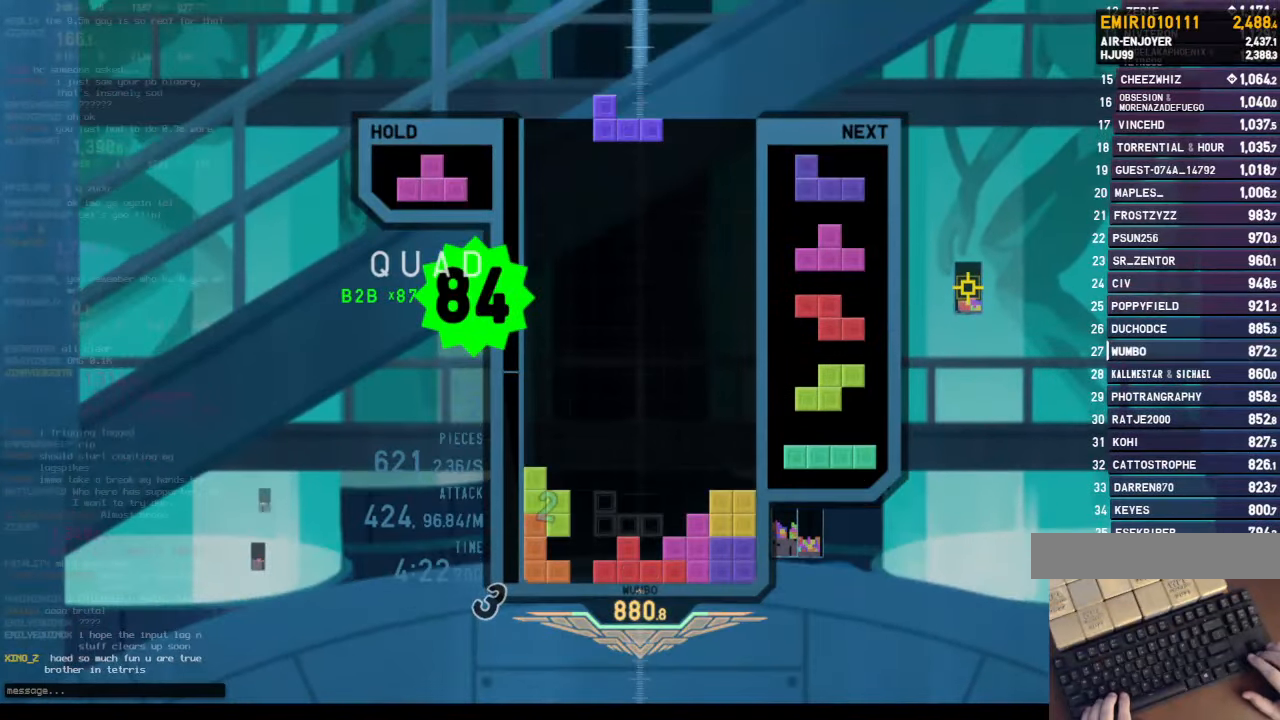
{"keys": ["left", "x"], "events": [[233, "left", "up"], [233, "up", "up"], [233, "x", "down"], [266, "down", "down"], [366, "down", "up"], [366, "x", "up"], [466, "left", "down"], [466, "x", "down"]]}
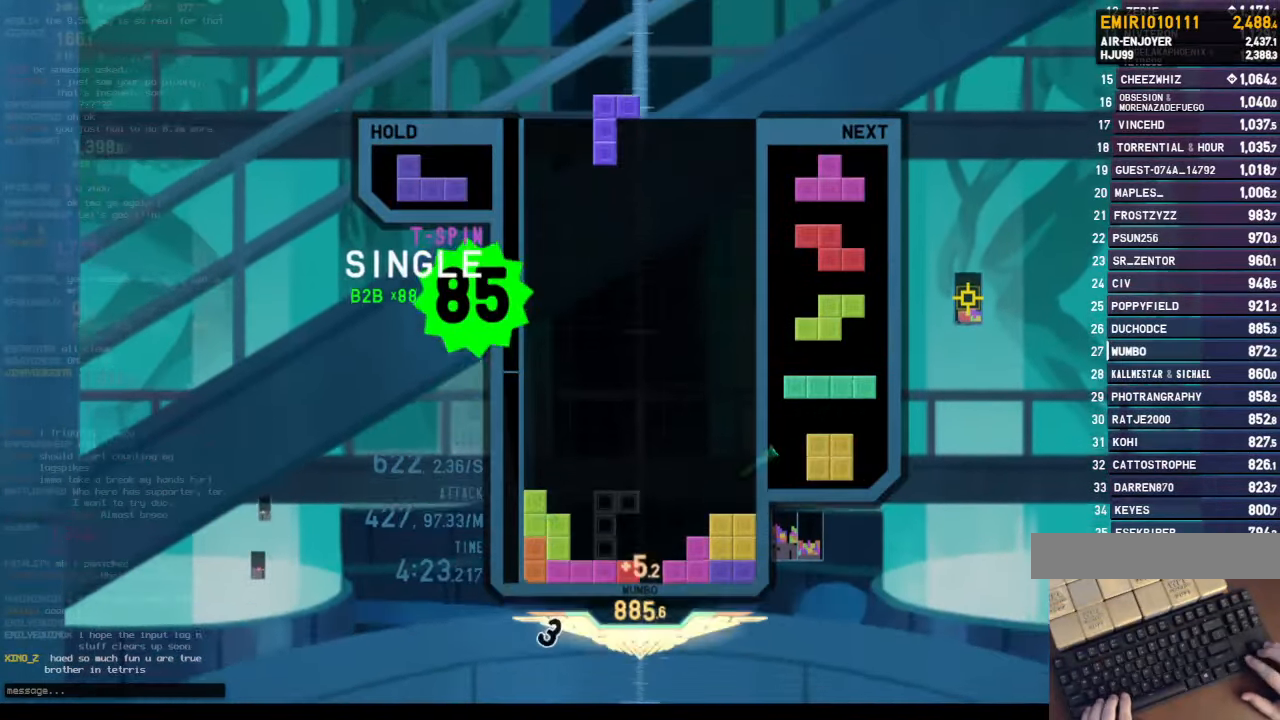
{"keys": ["z"], "events": [[66, "left", "up"], [100, "x", "up"], [133, "left", "down"], [166, "down", "down"], [166, "left", "up"], [233, "right", "down"], [300, "c", "down"], [333, "down", "up"], [366, "z", "down"], [433, "c", "up"], [466, "right", "up"]]}
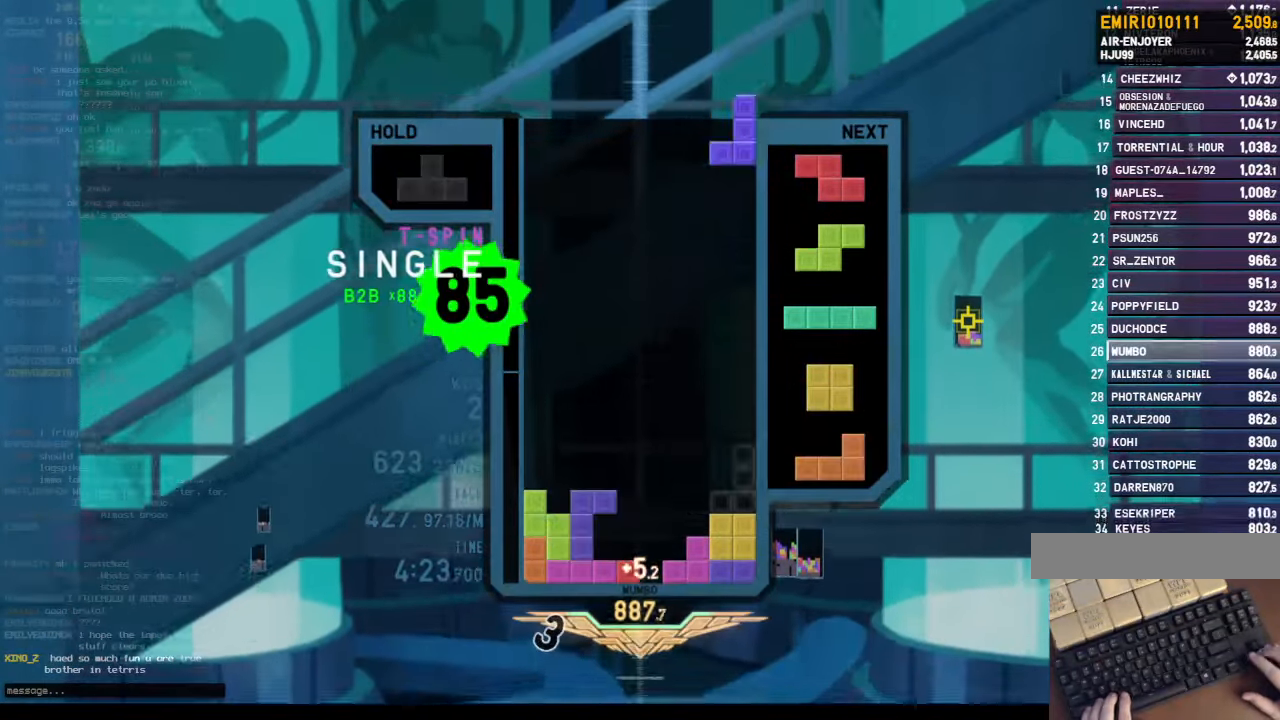
{"keys": ["left", "z"], "events": [[33, "down", "down"], [33, "z", "up"], [66, "down", "up"], [100, "x", "down"], [166, "up", "down"], [266, "left", "down"], [266, "up", "up"], [266, "x", "up"], [366, "down", "down"], [433, "down", "up"], [500, "z", "down"]]}
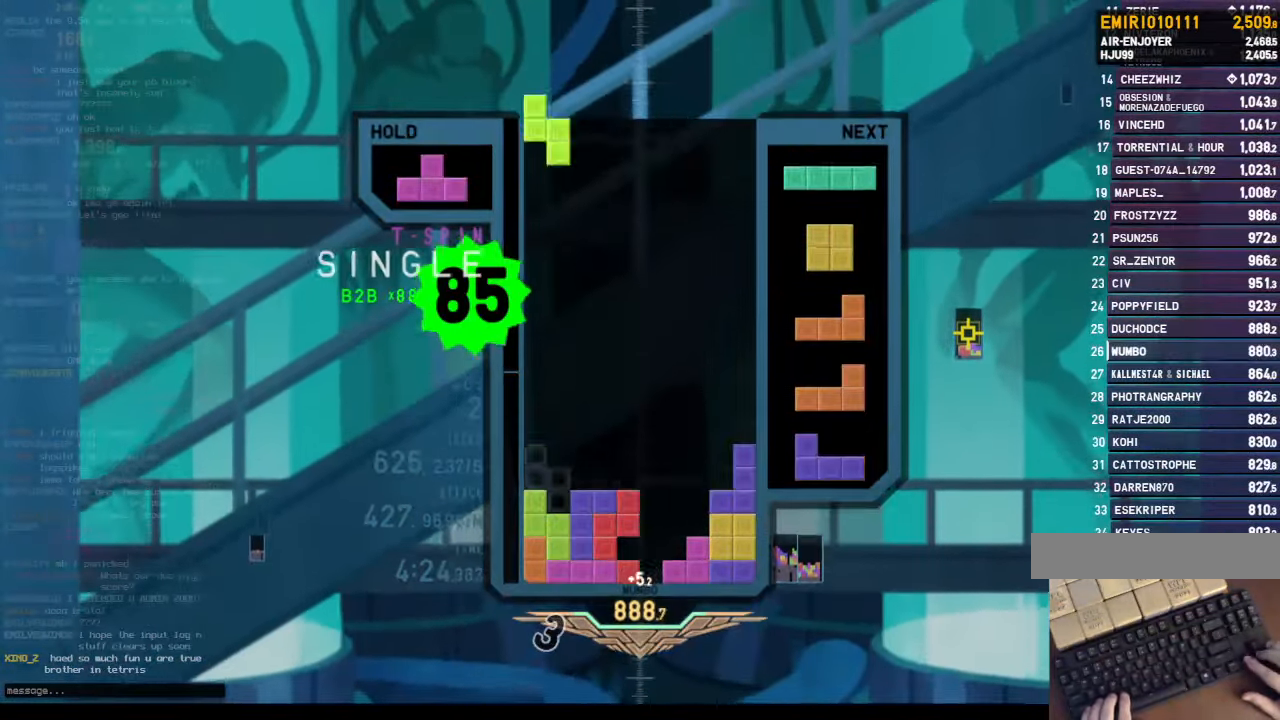
{"keys": ["down", "x"], "events": [[33, "left", "up"], [100, "down", "down"], [100, "z", "up"], [133, "down", "up"], [166, "c", "down"], [233, "right", "down"], [266, "up", "down"], [266, "x", "down"], [333, "c", "up"], [333, "right", "up"], [333, "x", "up"], [366, "up", "up"], [400, "x", "down"], [500, "down", "down"]]}